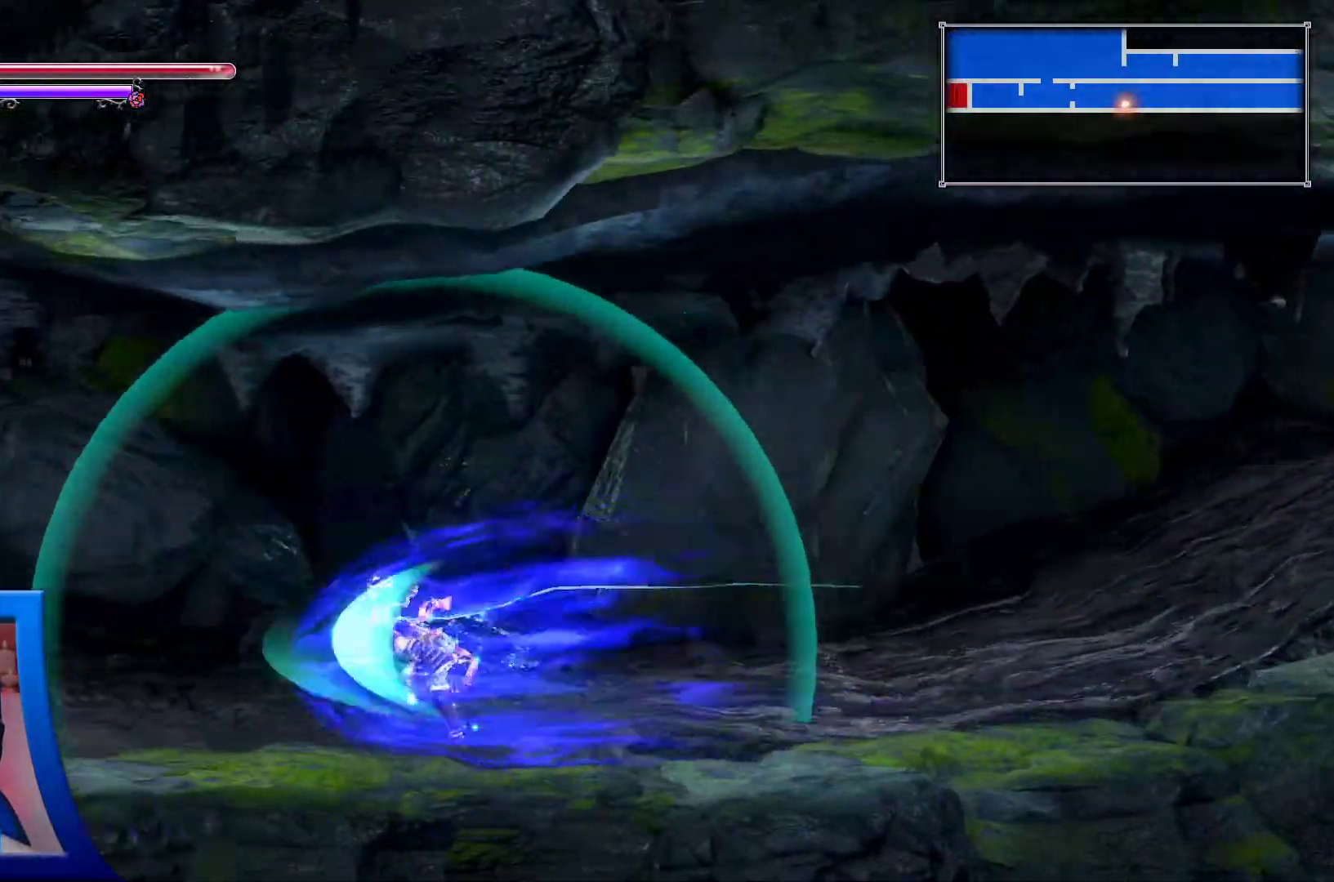
Gameplay with a controller (Xbox layout); each line is a JSON object with the inputs held at the frame after it. "events" lists button and stick changes between this image and that frame as [ms after this image, input, new state], when the widget could be followed in between. Not read: HOME L3 R3.
{"buttons": ["X", "DPAD_LEFT"], "left_stick": "center", "right_stick": "center", "events": [[50, "X", "up"], [117, "X", "down"], [217, "X", "up"], [283, "X", "down"], [367, "X", "up"], [450, "X", "down"]]}
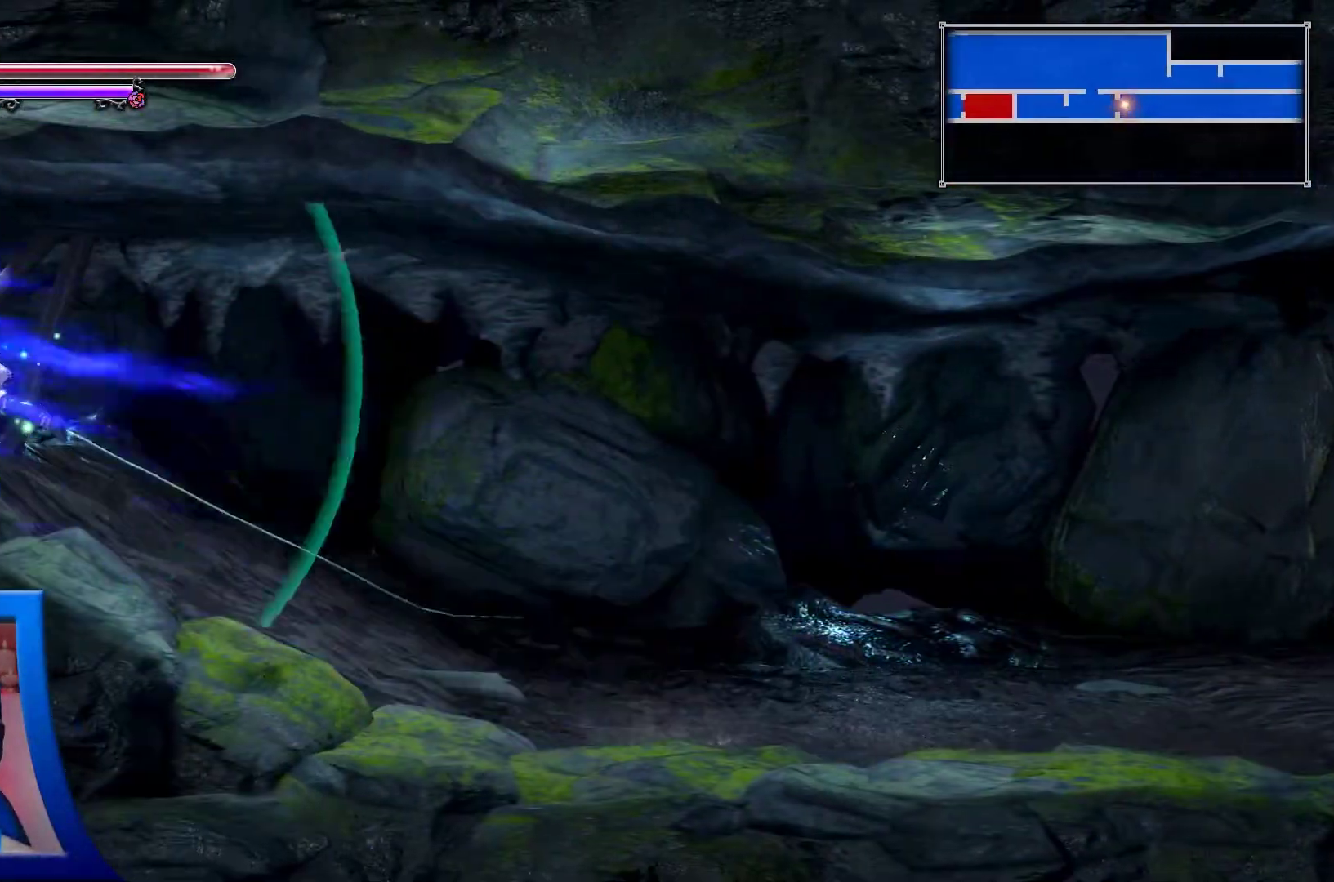
{"buttons": [], "left_stick": "center", "right_stick": "center"}
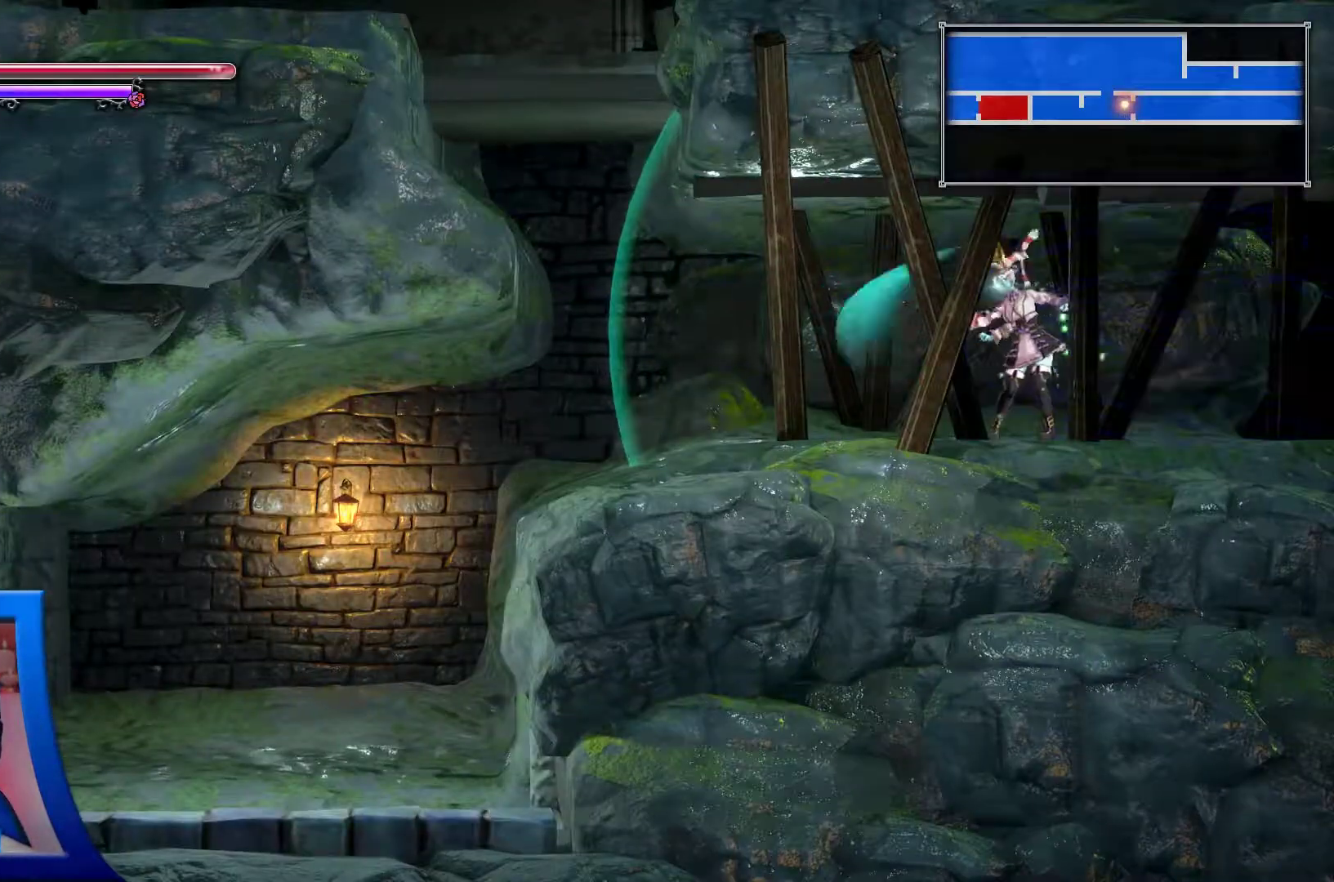
{"buttons": ["DPAD_LEFT"], "left_stick": "center", "right_stick": "center", "events": [[83, "DPAD_LEFT", "down"]]}
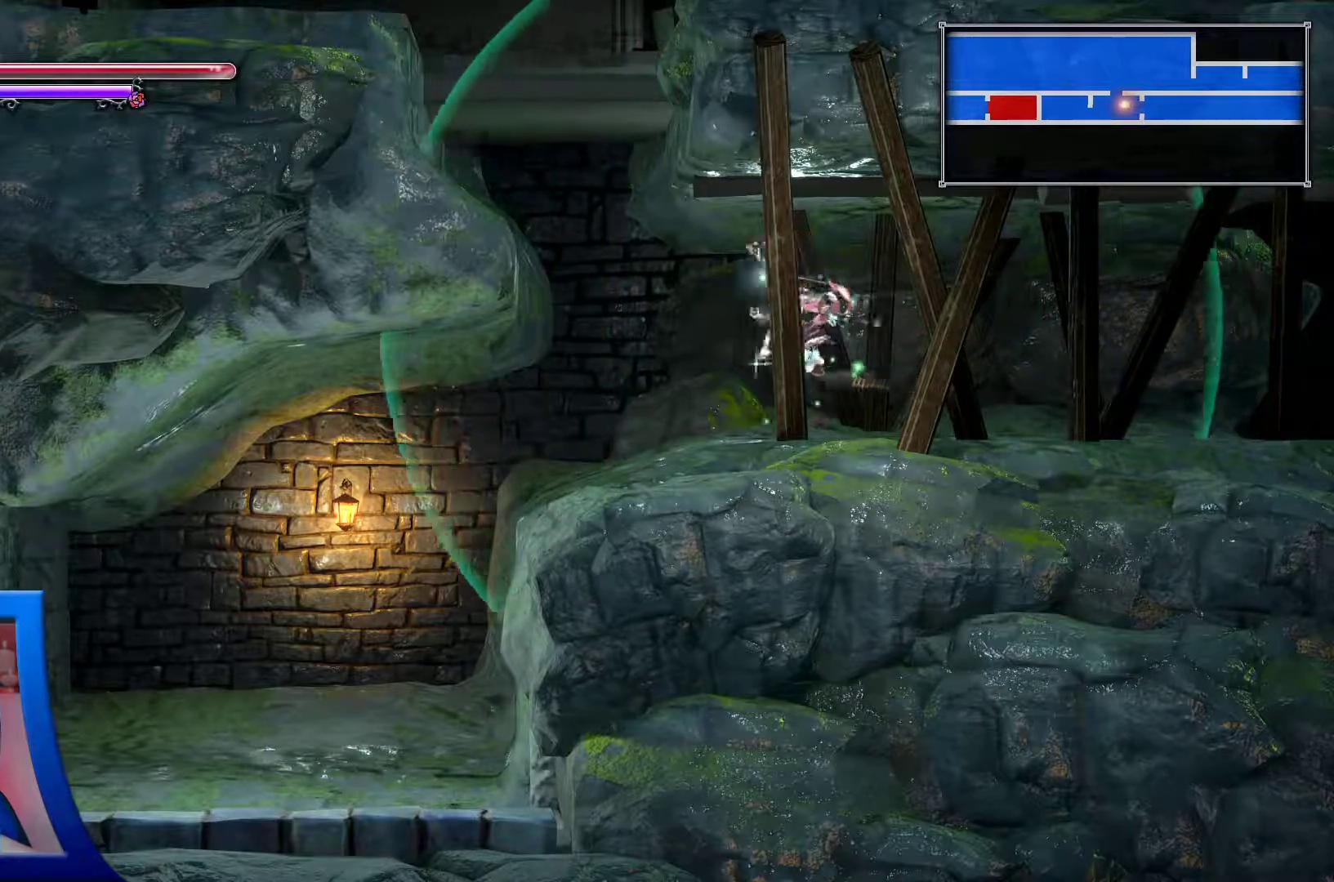
{"buttons": ["DPAD_UP", "DPAD_LEFT"], "left_stick": "center", "right_stick": "center", "events": [[100, "DPAD_UP", "down"], [117, "DPAD_LEFT", "up"], [467, "DPAD_LEFT", "down"]]}
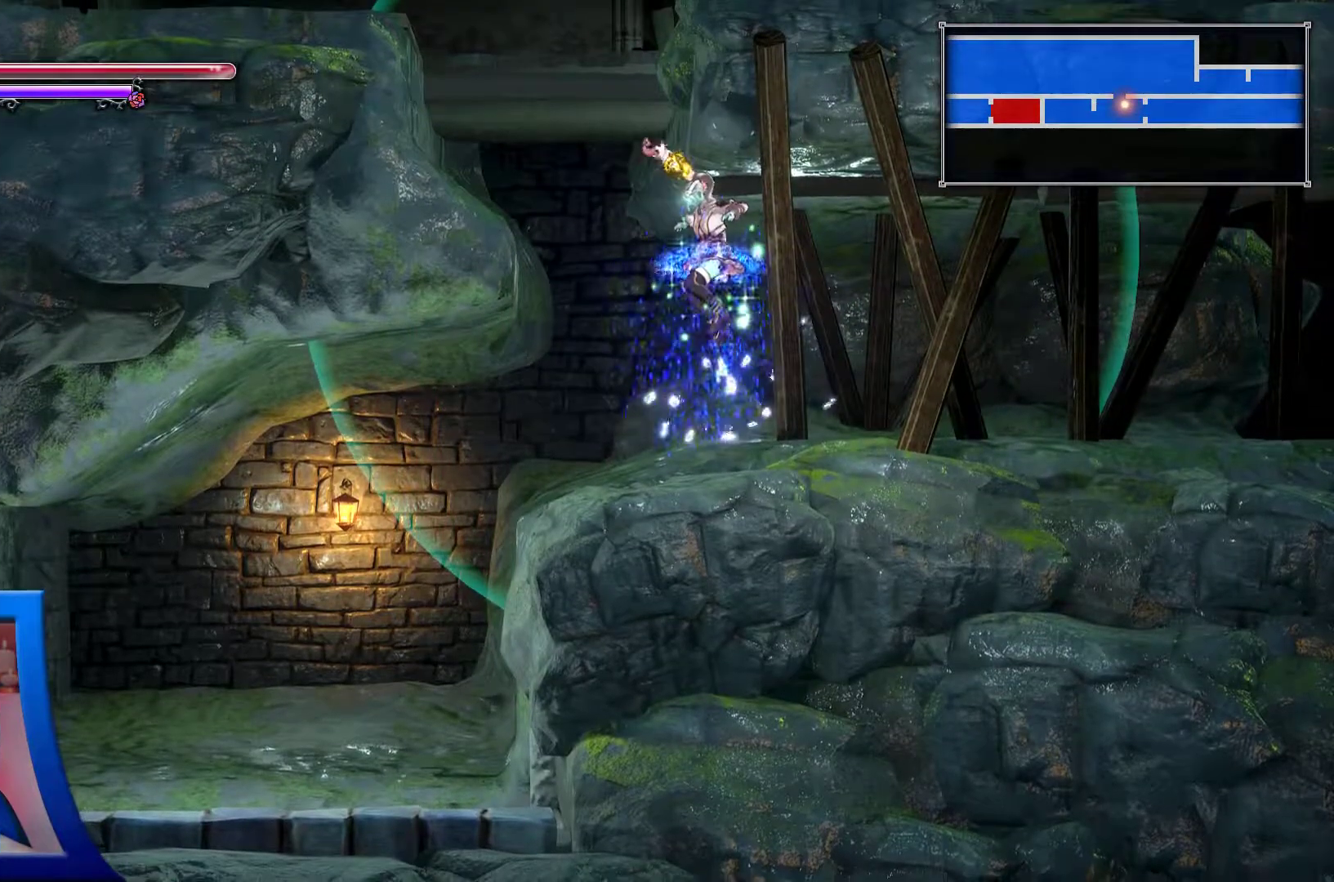
{"buttons": [], "left_stick": "center", "right_stick": "center", "events": [[233, "DPAD_UP", "up"], [367, "DPAD_LEFT", "up"]]}
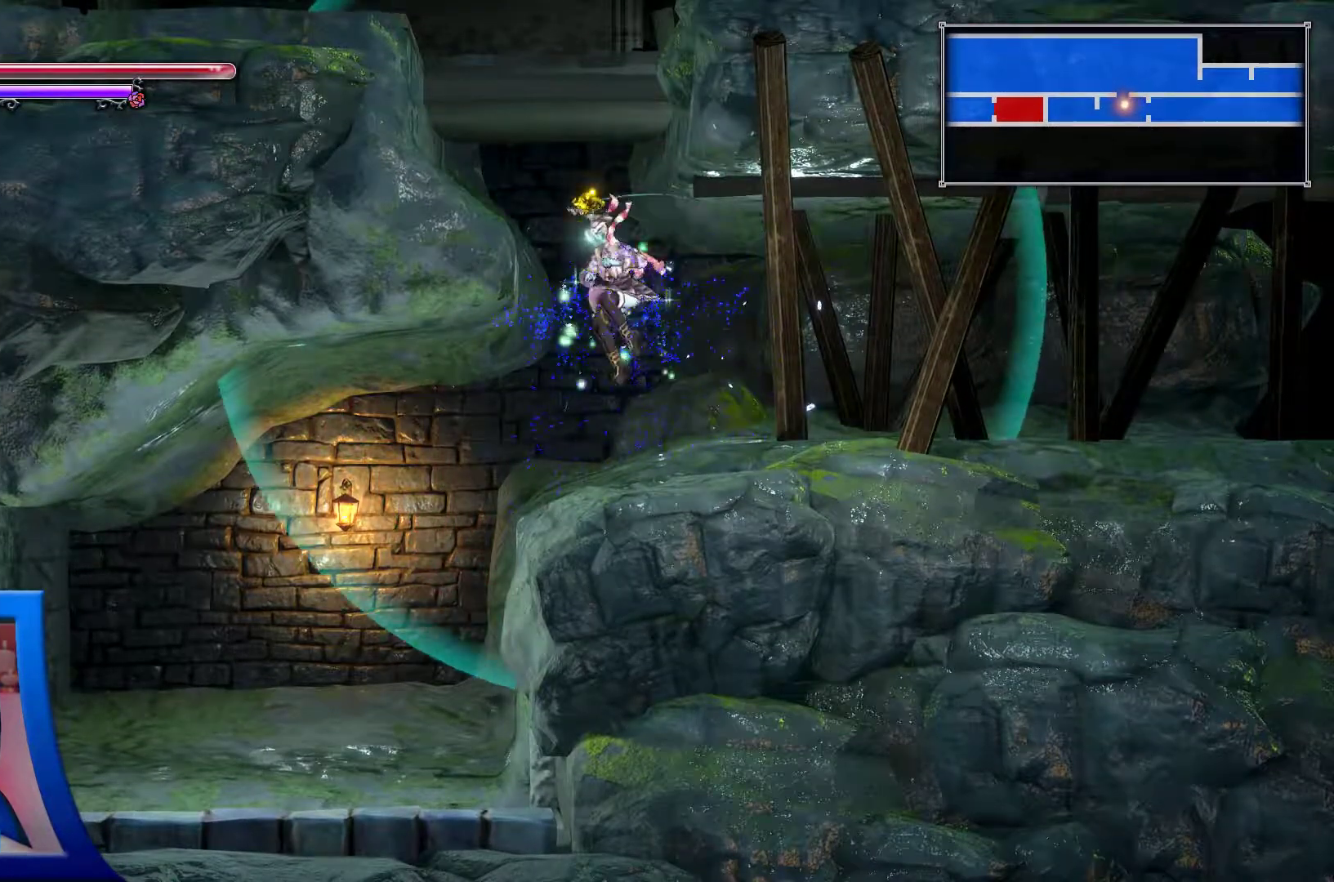
{"buttons": ["DPAD_UP"], "left_stick": "center", "right_stick": "center", "events": [[183, "DPAD_UP", "down"]]}
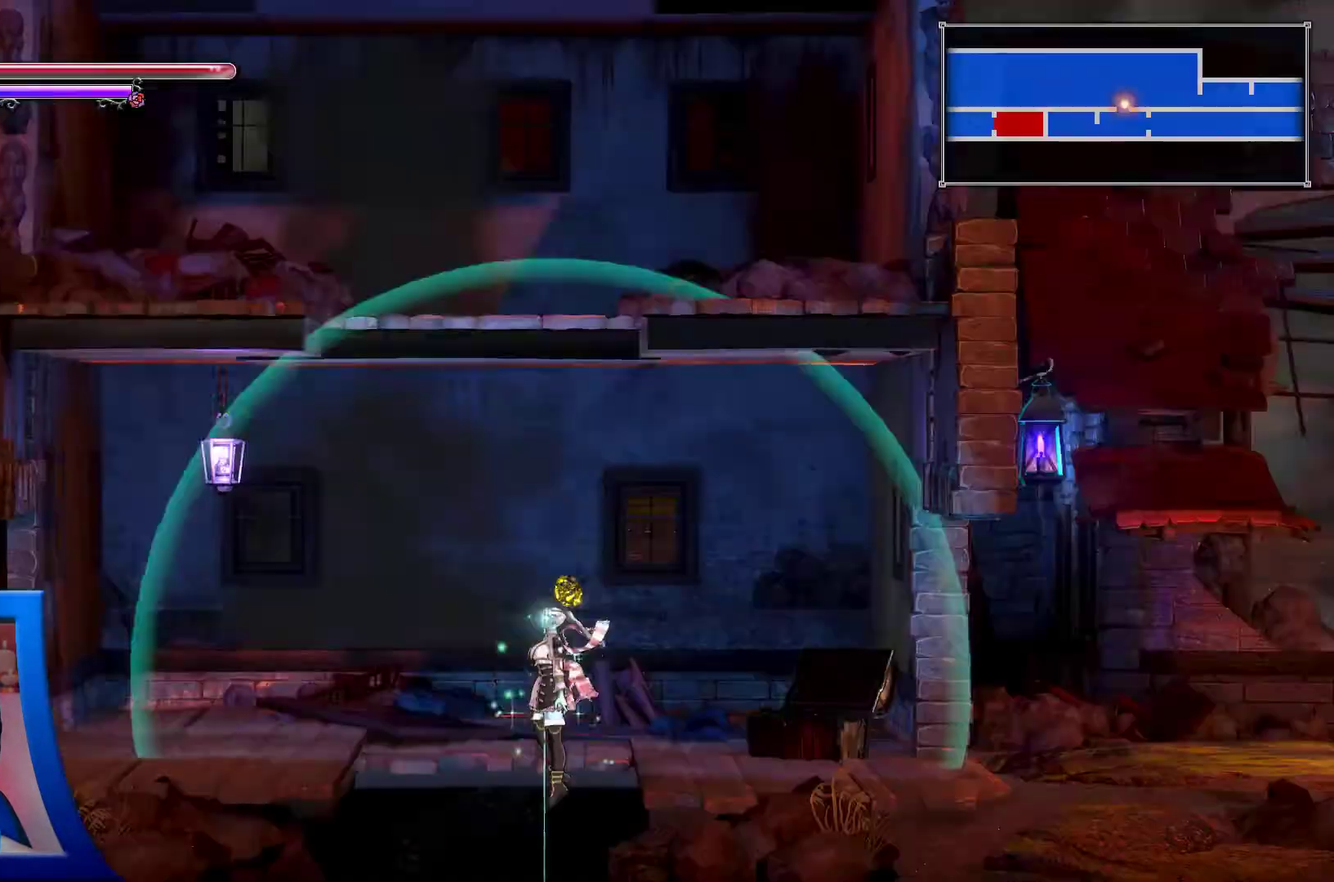
{"buttons": ["DPAD_LEFT"], "left_stick": "center", "right_stick": "center", "events": [[417, "DPAD_UP", "up"], [467, "DPAD_LEFT", "down"]]}
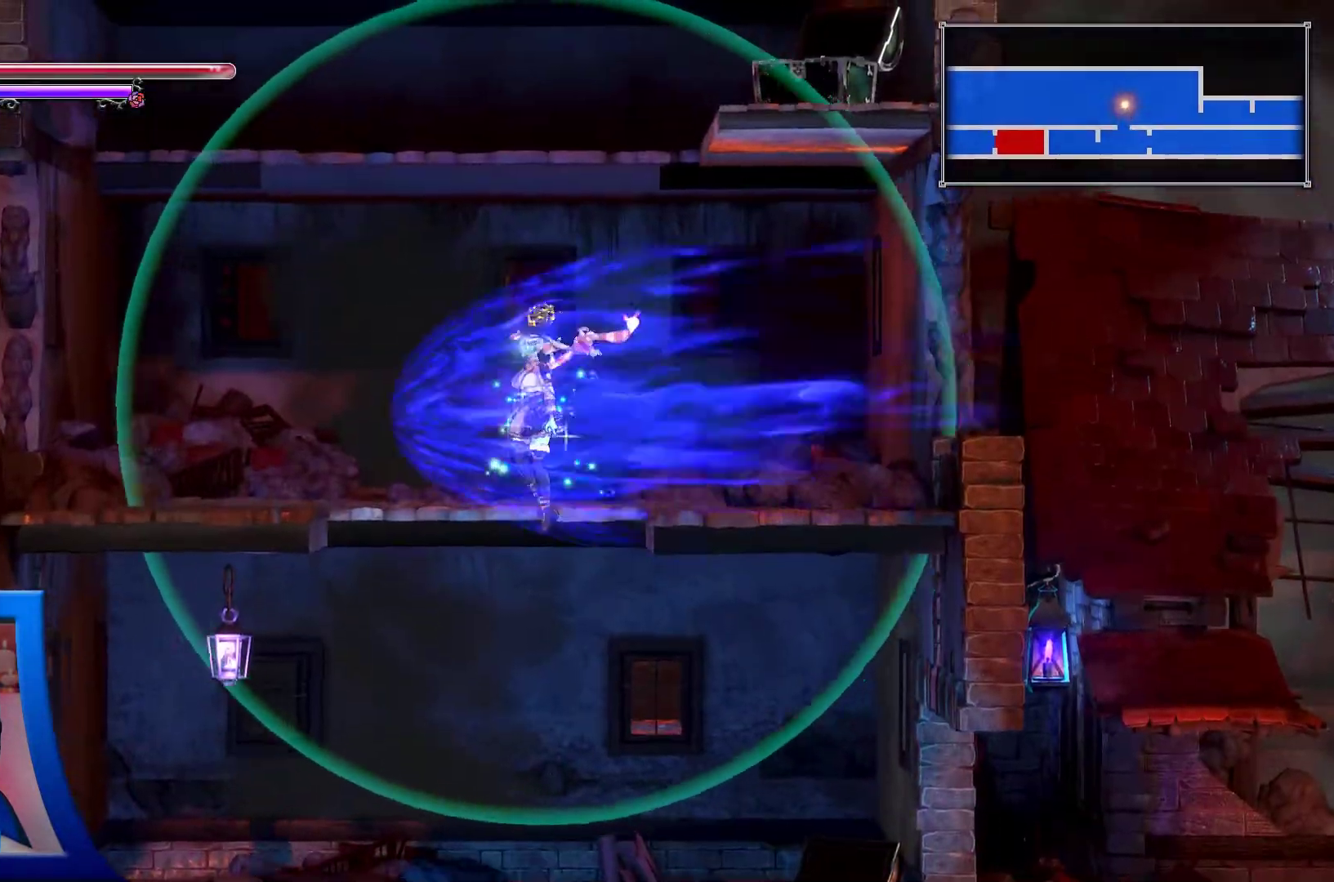
{"buttons": [], "left_stick": "center", "right_stick": "center", "events": [[167, "DPAD_LEFT", "up"]]}
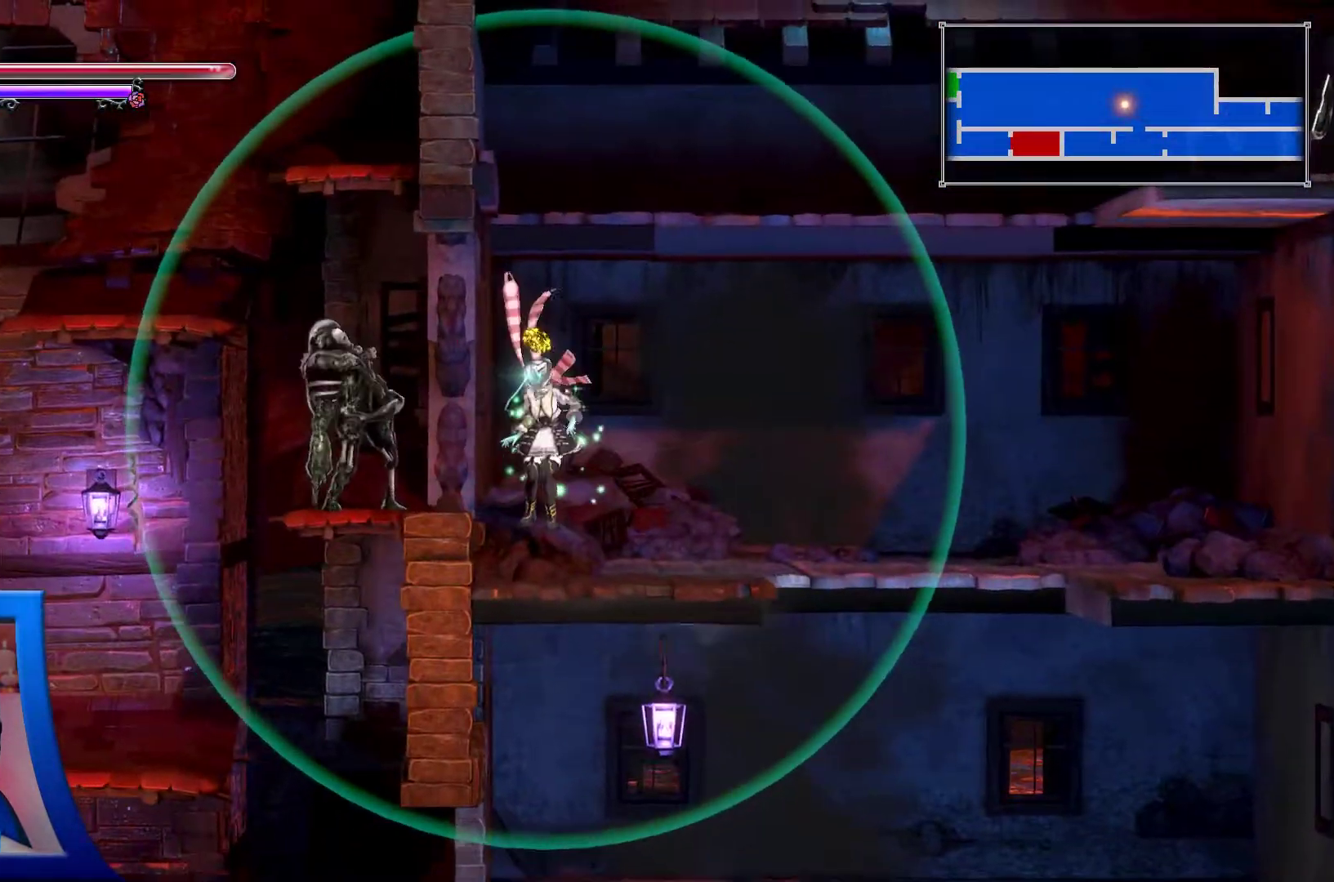
{"buttons": ["X"], "left_stick": "center", "right_stick": "center", "events": [[117, "X", "down"], [217, "X", "up"], [300, "X", "down"], [400, "X", "up"], [450, "X", "down"]]}
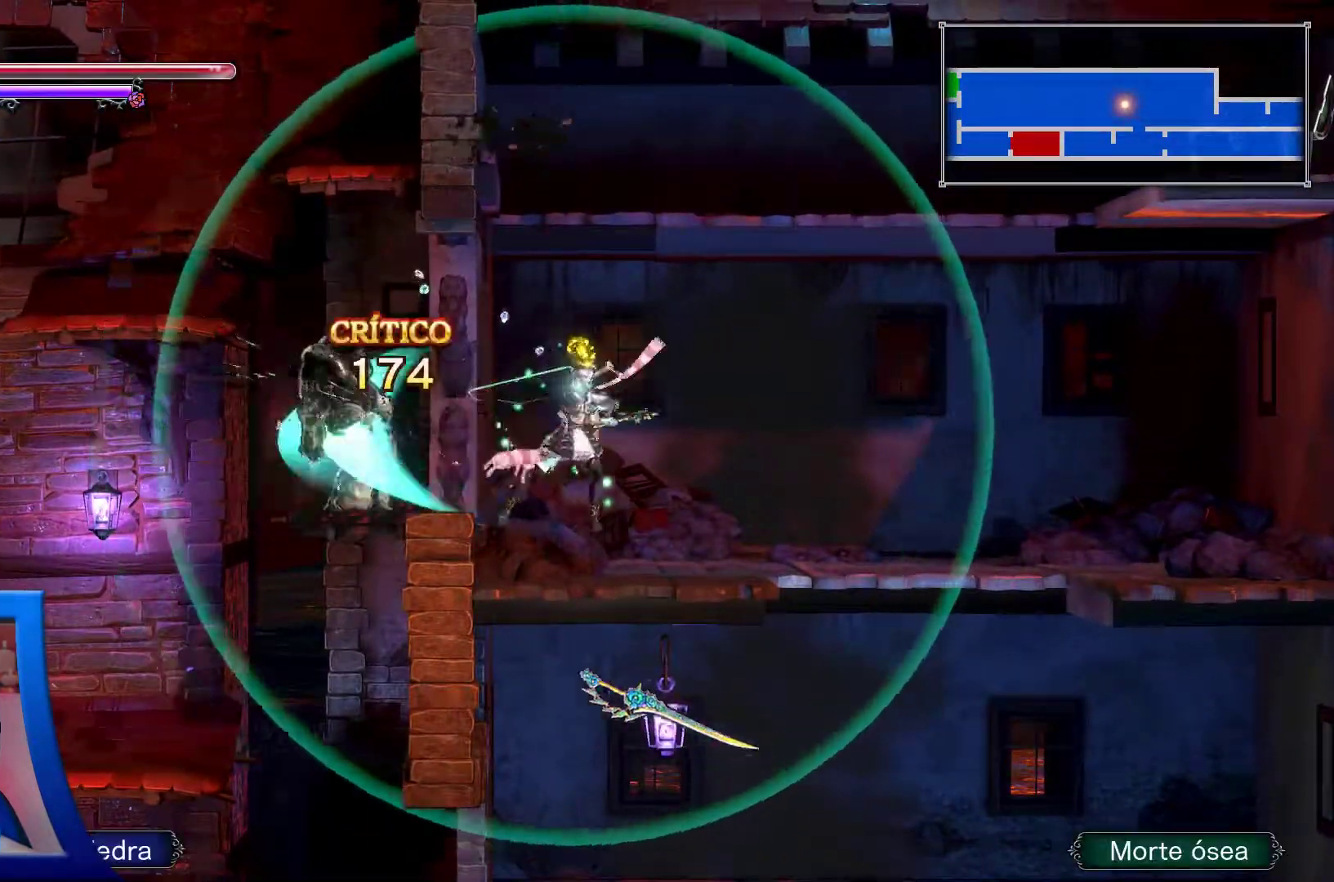
{"buttons": [], "left_stick": "center", "right_stick": "center", "events": [[50, "X", "up"]]}
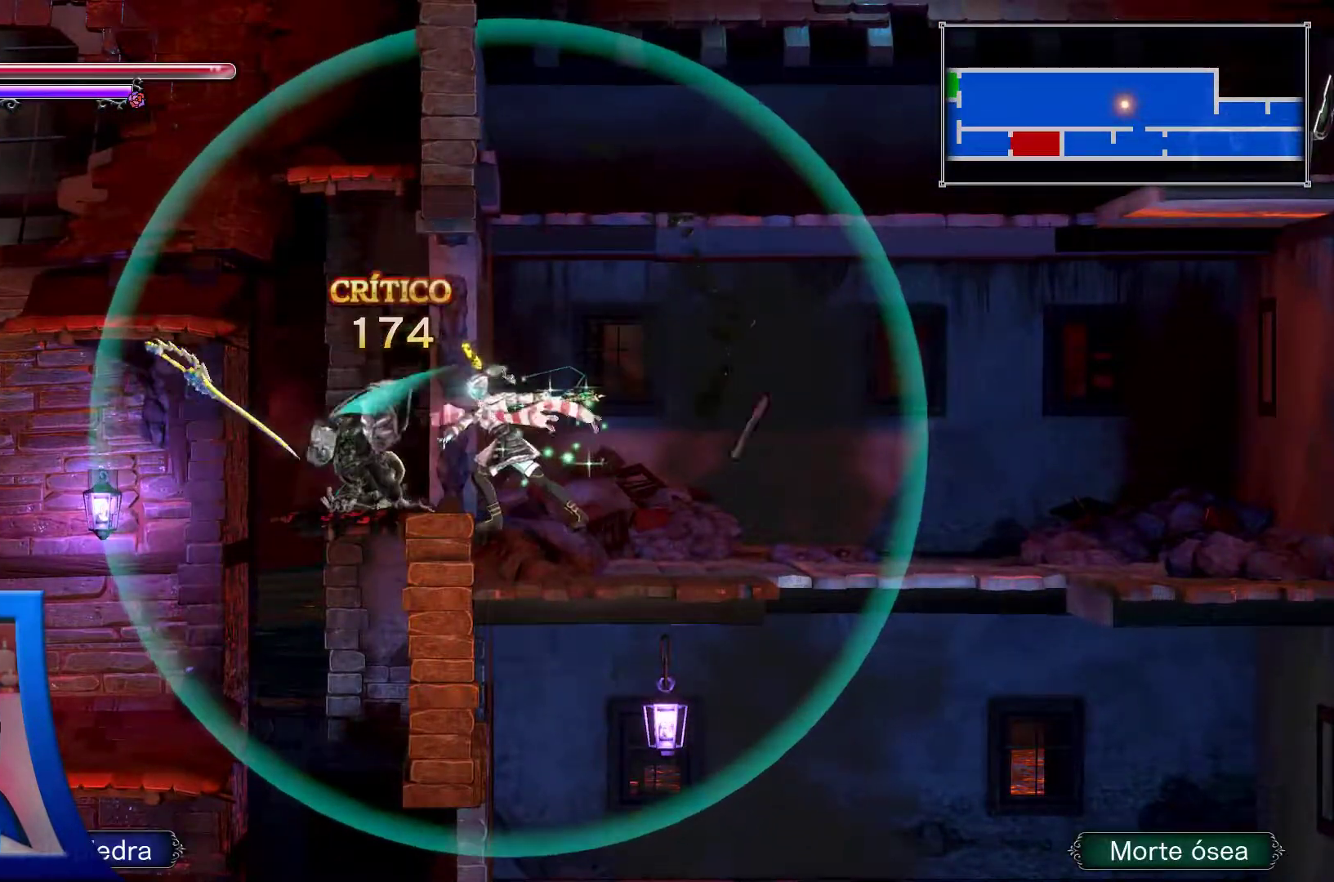
{"buttons": ["DPAD_LEFT"], "left_stick": "center", "right_stick": "center", "events": [[433, "DPAD_LEFT", "down"]]}
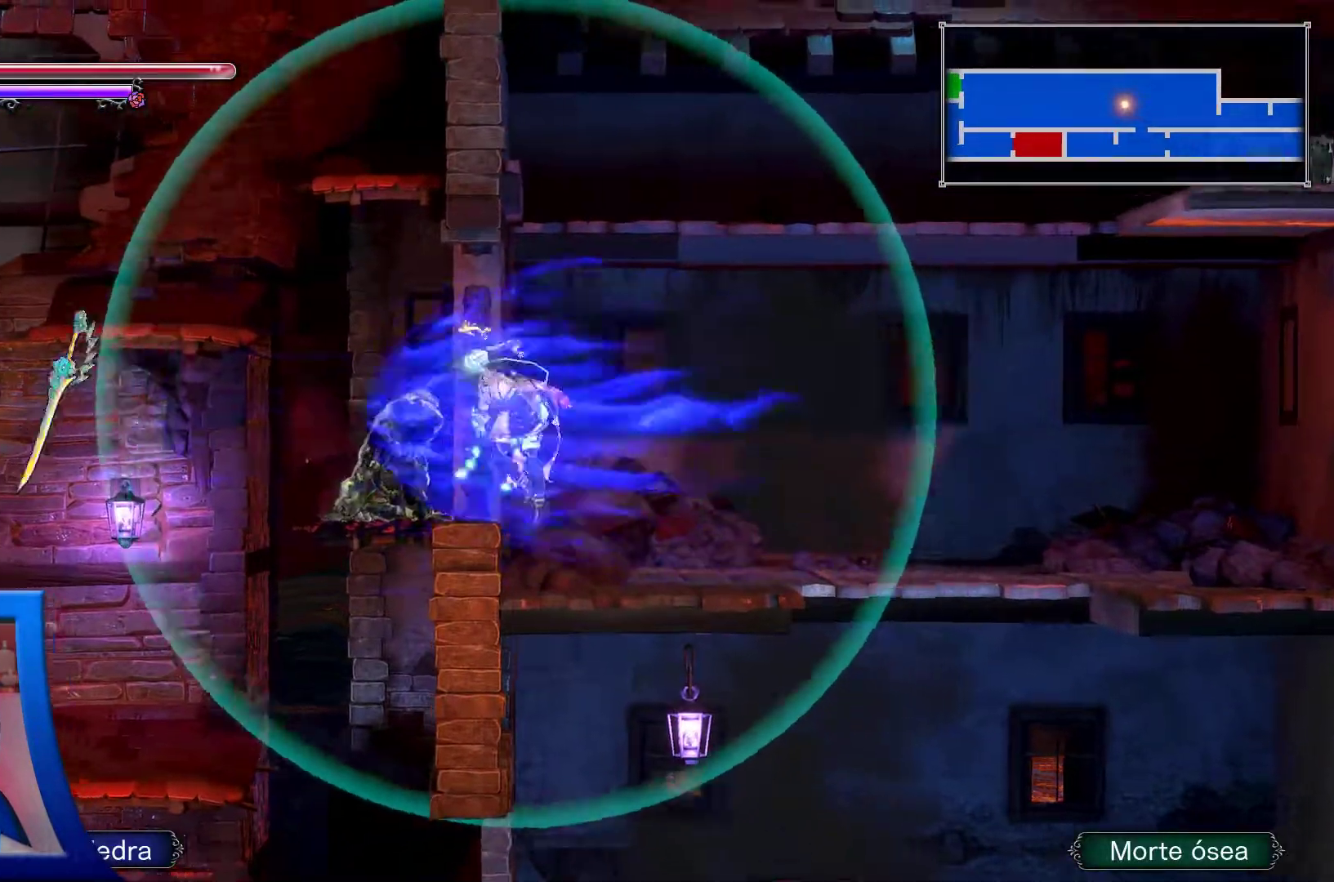
{"buttons": ["DPAD_LEFT"], "left_stick": "center", "right_stick": "center", "events": []}
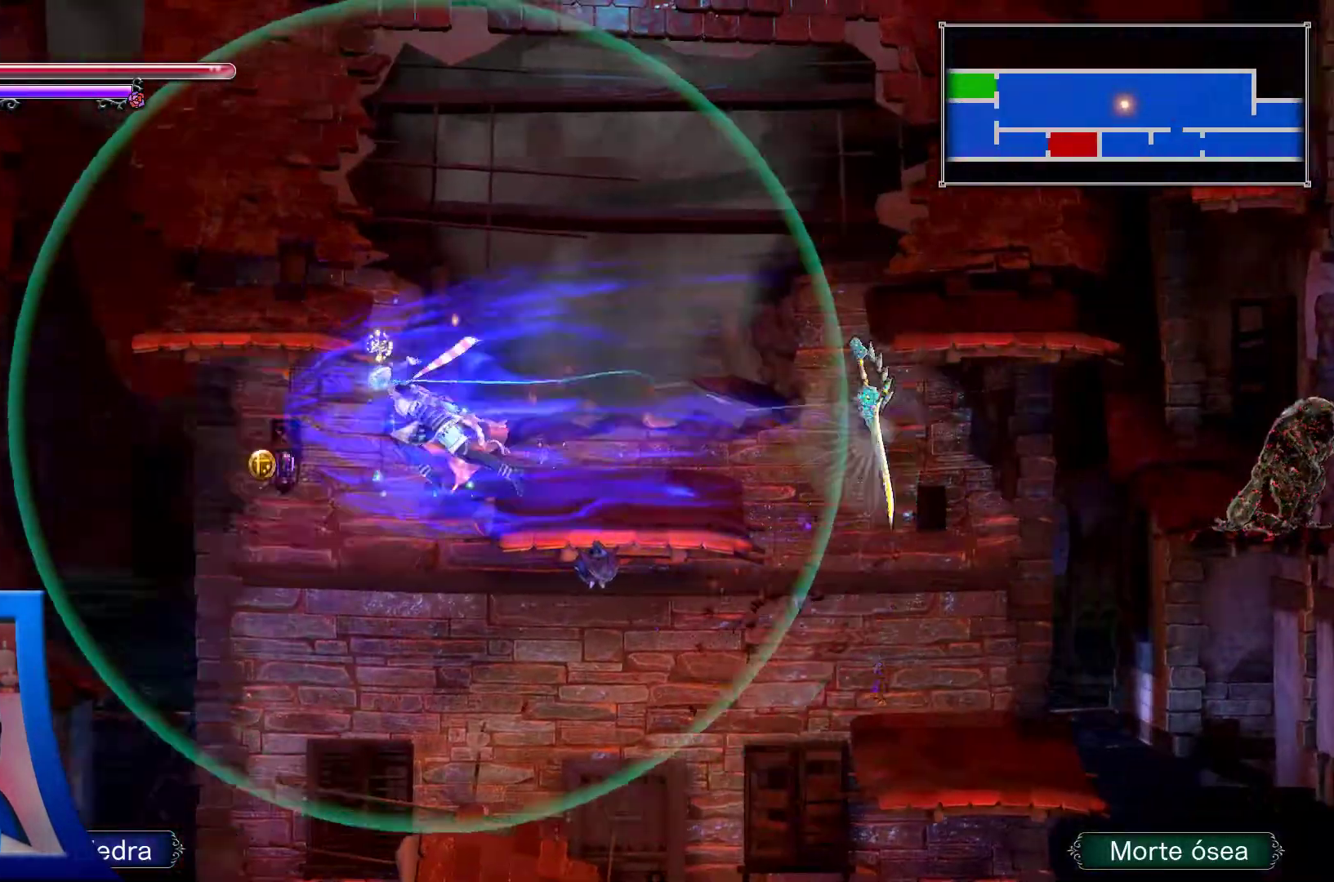
{"buttons": ["DPAD_LEFT"], "left_stick": "center", "right_stick": "center", "events": []}
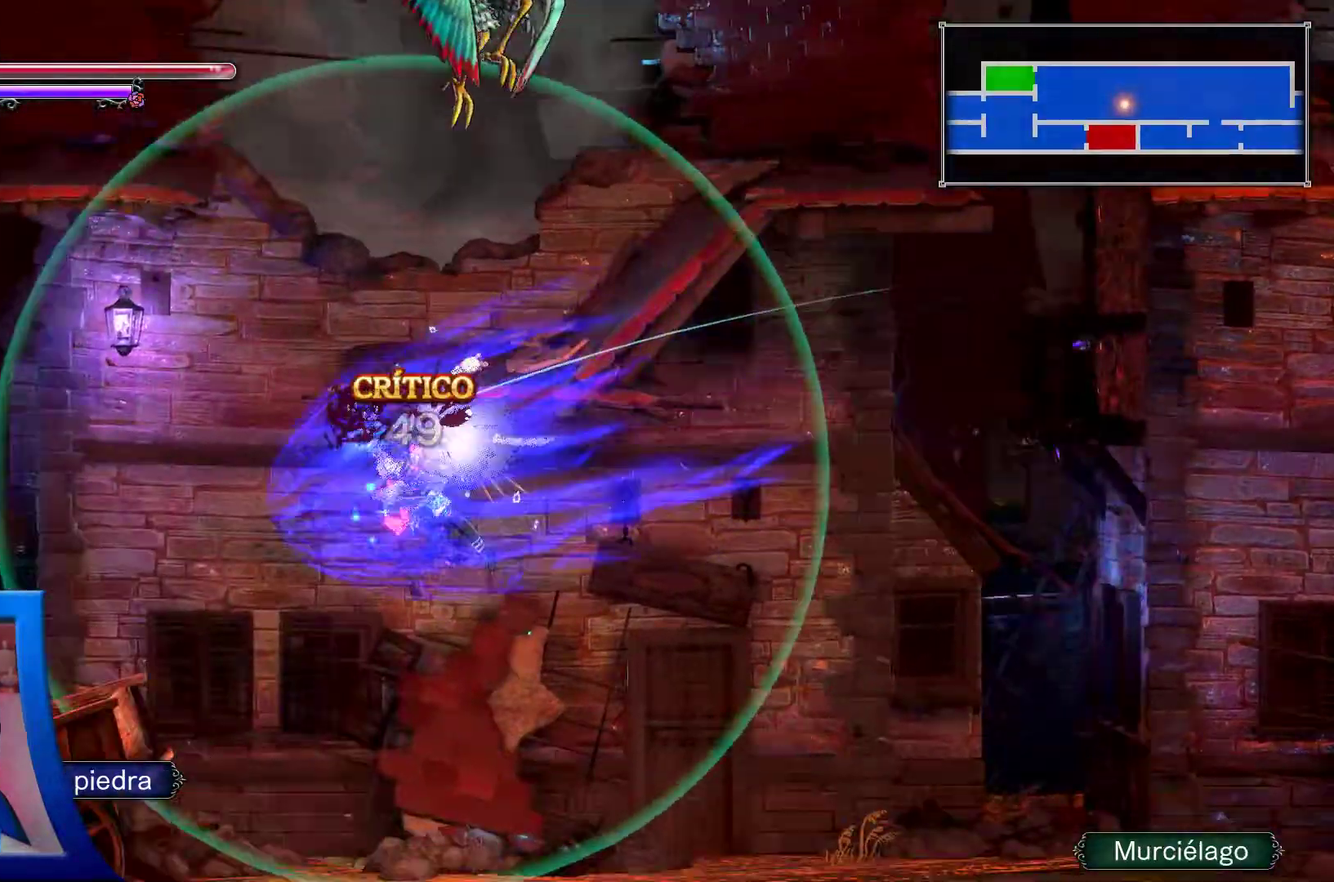
{"buttons": [], "left_stick": "center", "right_stick": "center", "events": [[267, "DPAD_LEFT", "up"]]}
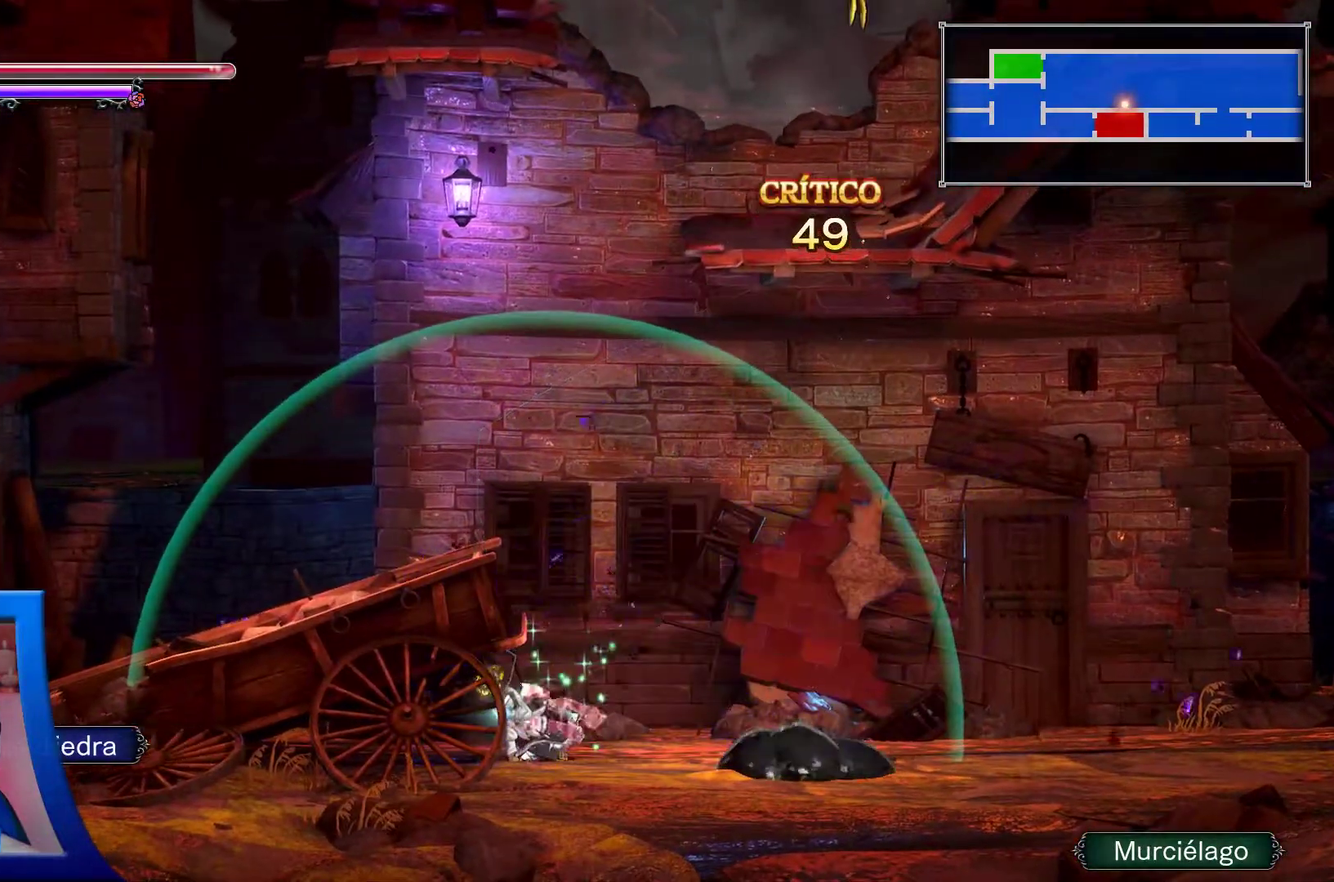
{"buttons": ["DPAD_UP", "DPAD_LEFT"], "left_stick": "center", "right_stick": "center", "events": [[50, "DPAD_UP", "down"], [350, "DPAD_LEFT", "down"]]}
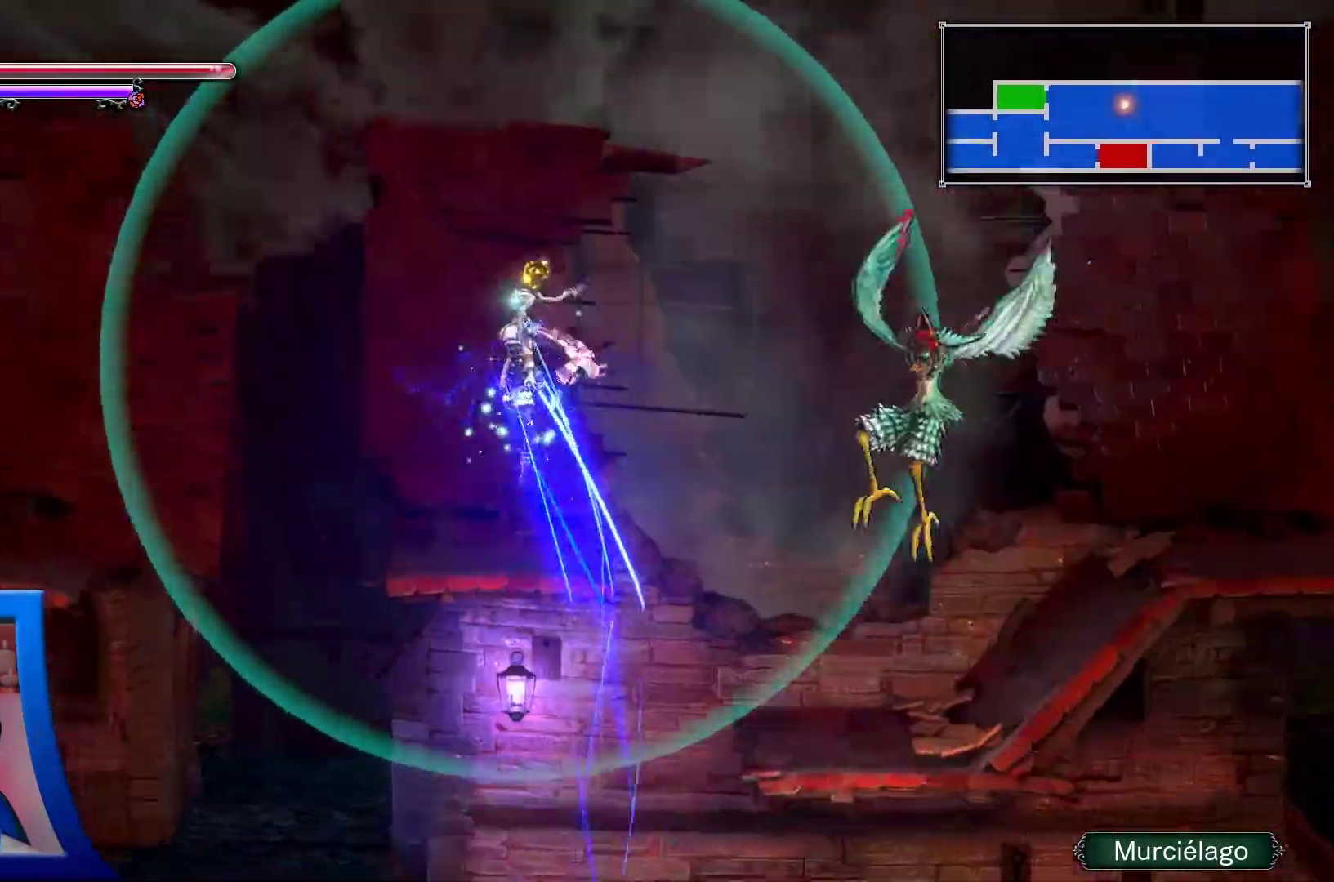
{"buttons": ["X", "DPAD_LEFT"], "left_stick": "center", "right_stick": "center", "events": [[400, "DPAD_UP", "up"], [500, "X", "down"]]}
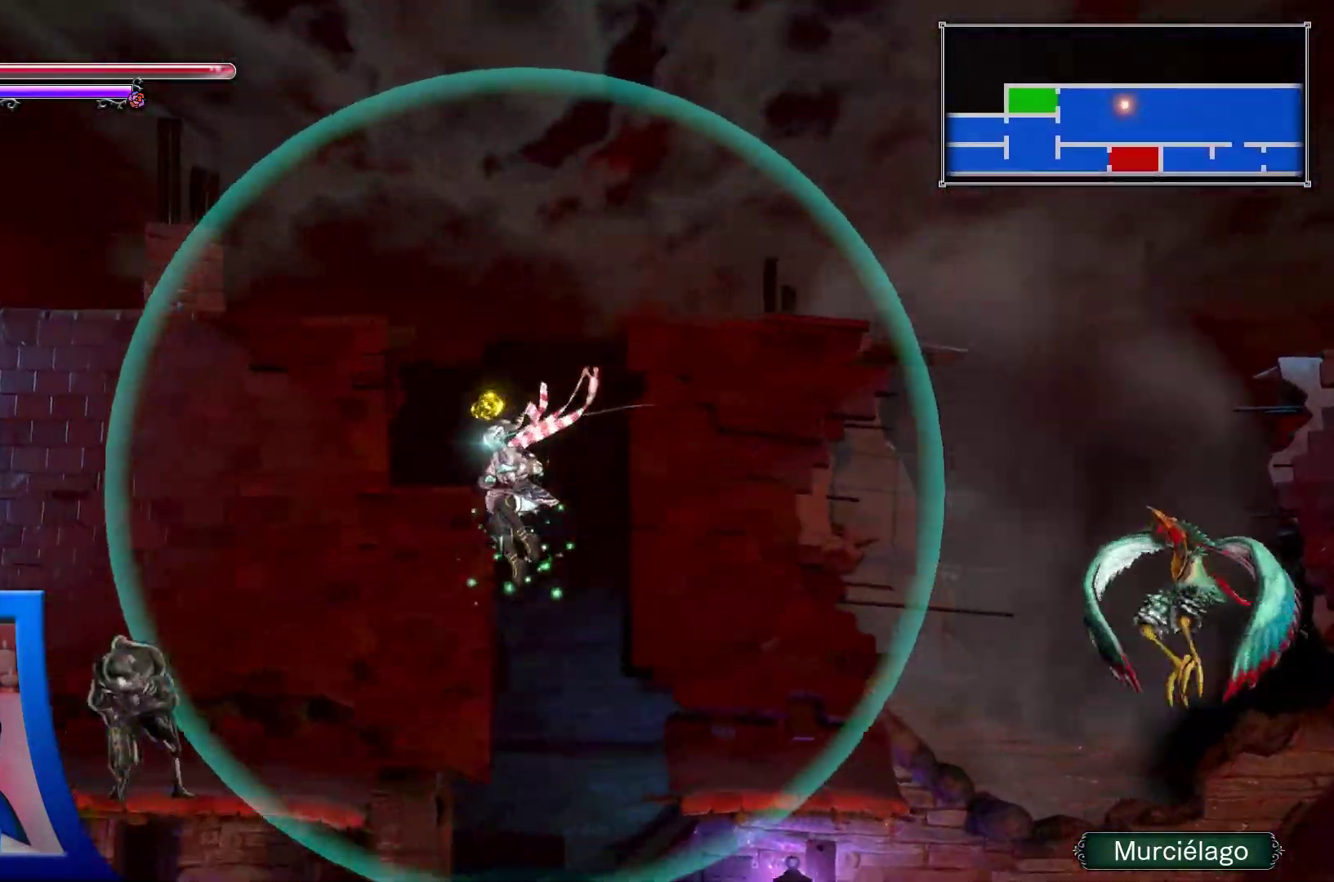
{"buttons": [], "left_stick": "center", "right_stick": "center", "events": [[117, "X", "up"], [183, "X", "down"], [300, "X", "up"], [350, "X", "down"], [367, "DPAD_LEFT", "up"], [467, "X", "up"]]}
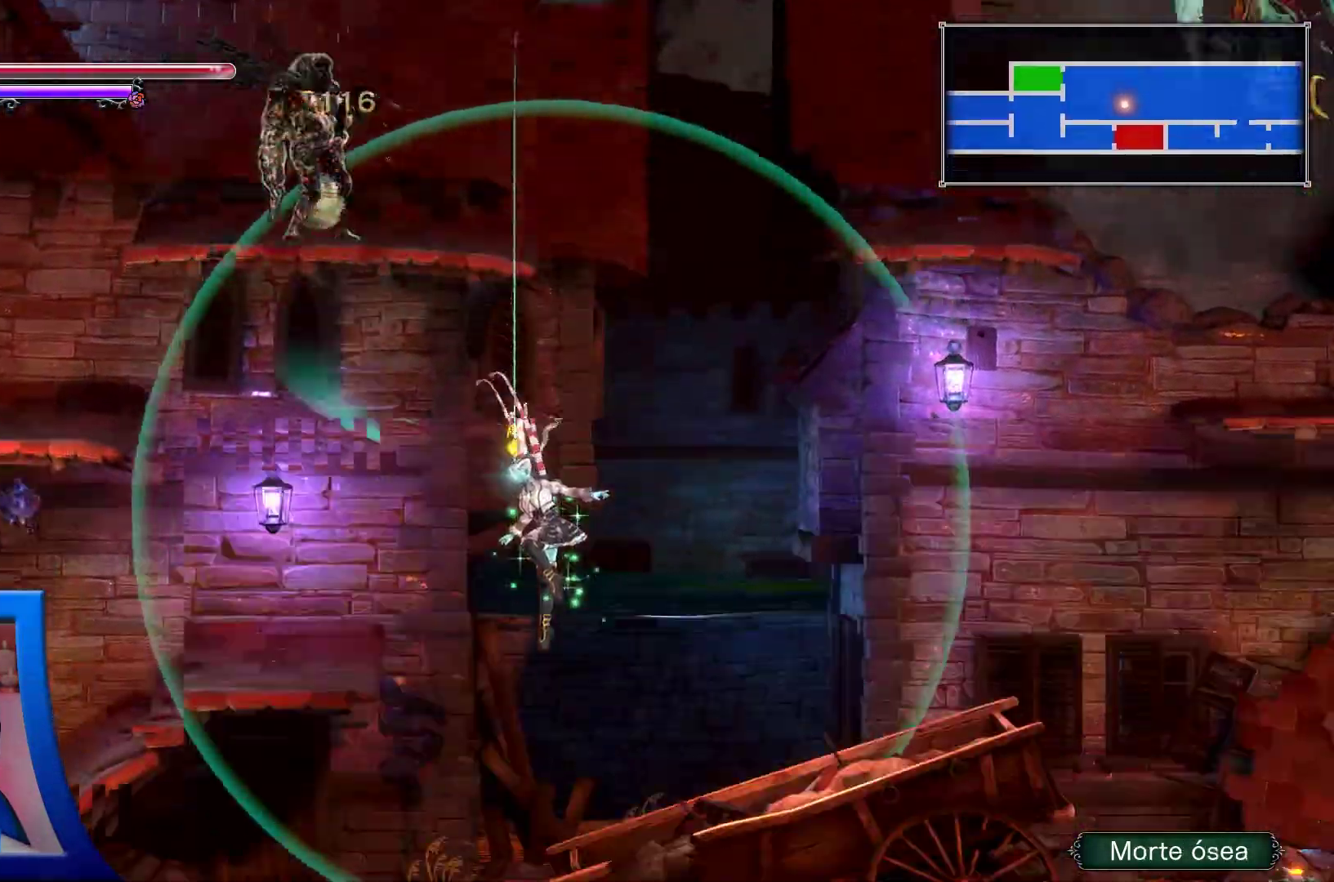
{"buttons": ["X", "DPAD_UP"], "left_stick": "center", "right_stick": "center", "events": [[17, "X", "down"], [50, "DPAD_UP", "down"], [133, "X", "up"], [467, "X", "down"]]}
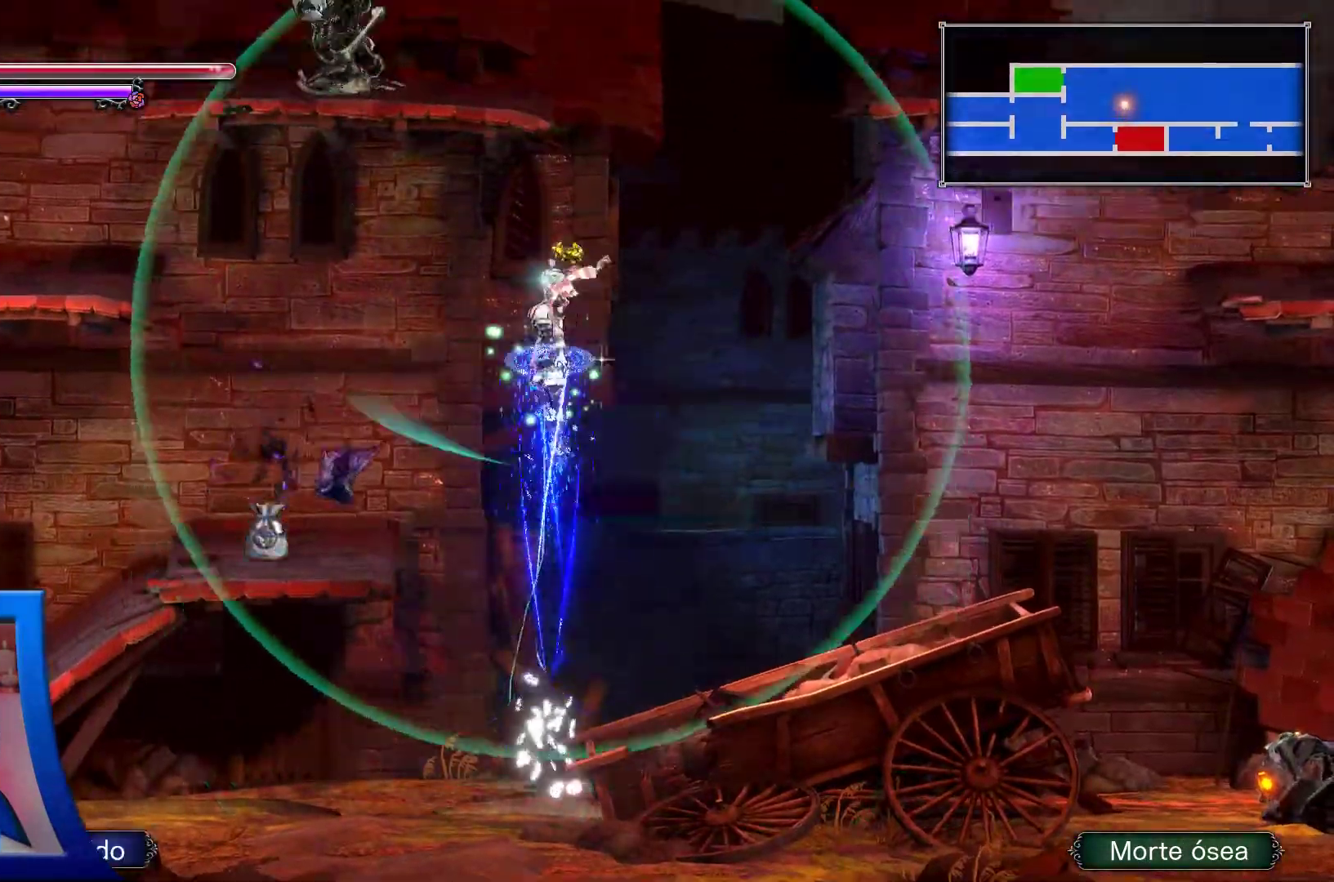
{"buttons": ["DPAD_LEFT"], "left_stick": "center", "right_stick": "center", "events": [[150, "X", "up"], [200, "X", "down"], [333, "X", "up"], [383, "X", "down"], [417, "DPAD_LEFT", "down"], [417, "DPAD_UP", "up"], [500, "X", "up"]]}
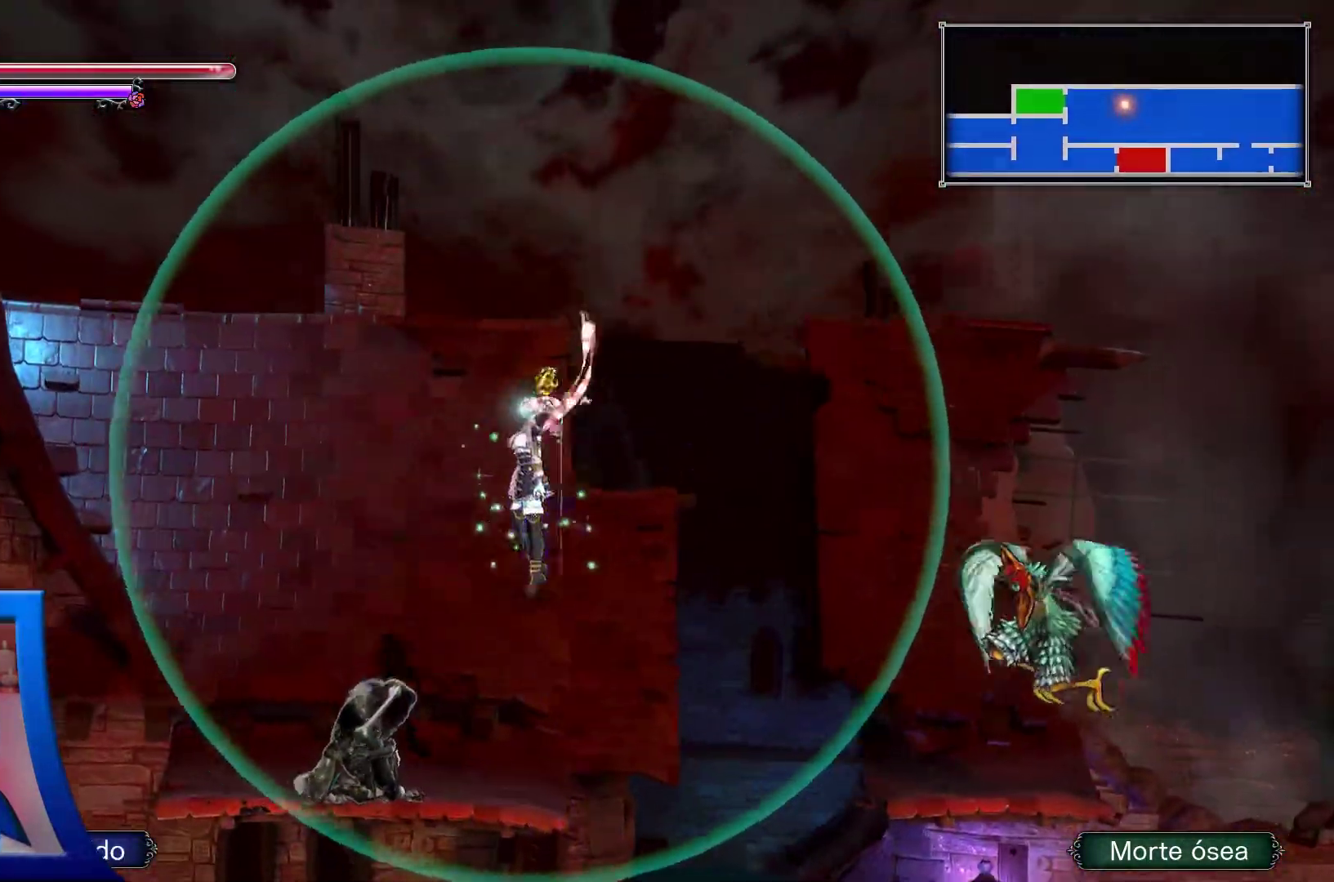
{"buttons": ["DPAD_UP", "DPAD_LEFT"], "left_stick": "center", "right_stick": "center", "events": [[200, "DPAD_UP", "down"]]}